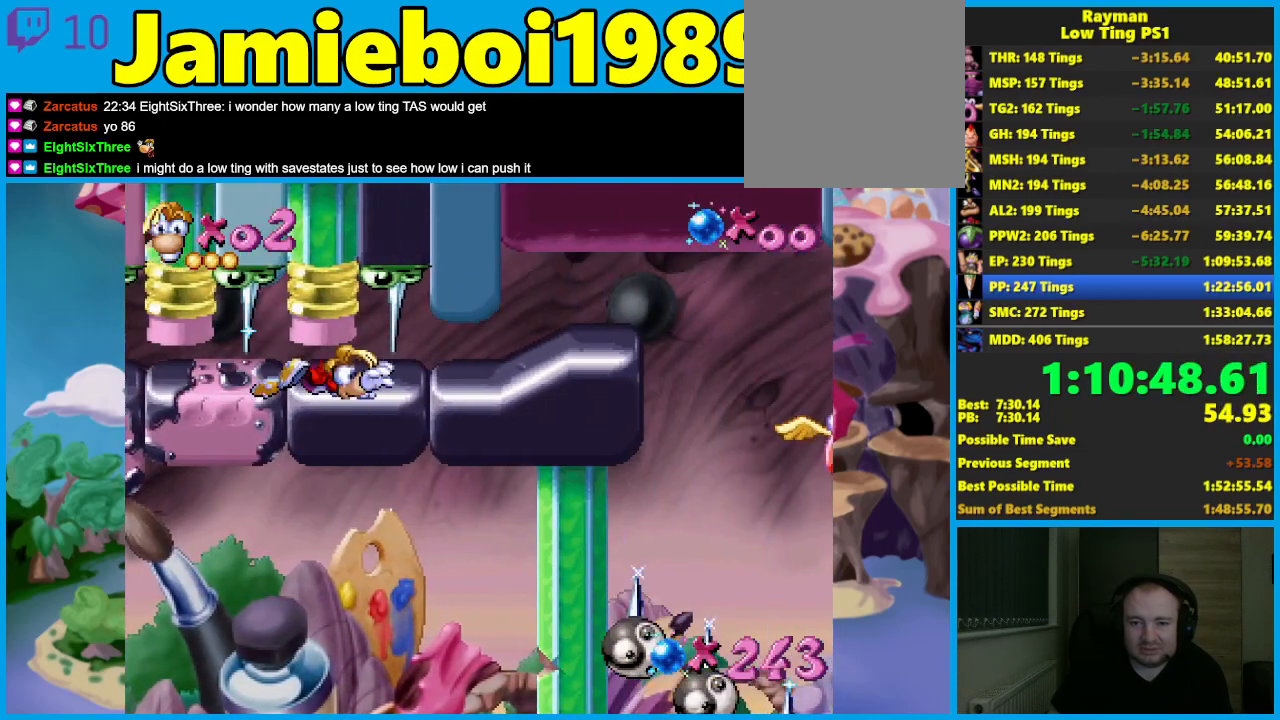
Gameplay with a controller (Xbox layout); each line is a JSON object with the inputs held at the frame after it. "button_events" lists button changes between this image and that frame as [ms after this image, input, new state], when the widget could be followed in between (sticks are given only as held states). Not read: L1 R1 R3 right_stick.
{"buttons": ["B"], "left_stick": "right", "button_events": [[300, "R2", "up"], [467, "B", "down"]]}
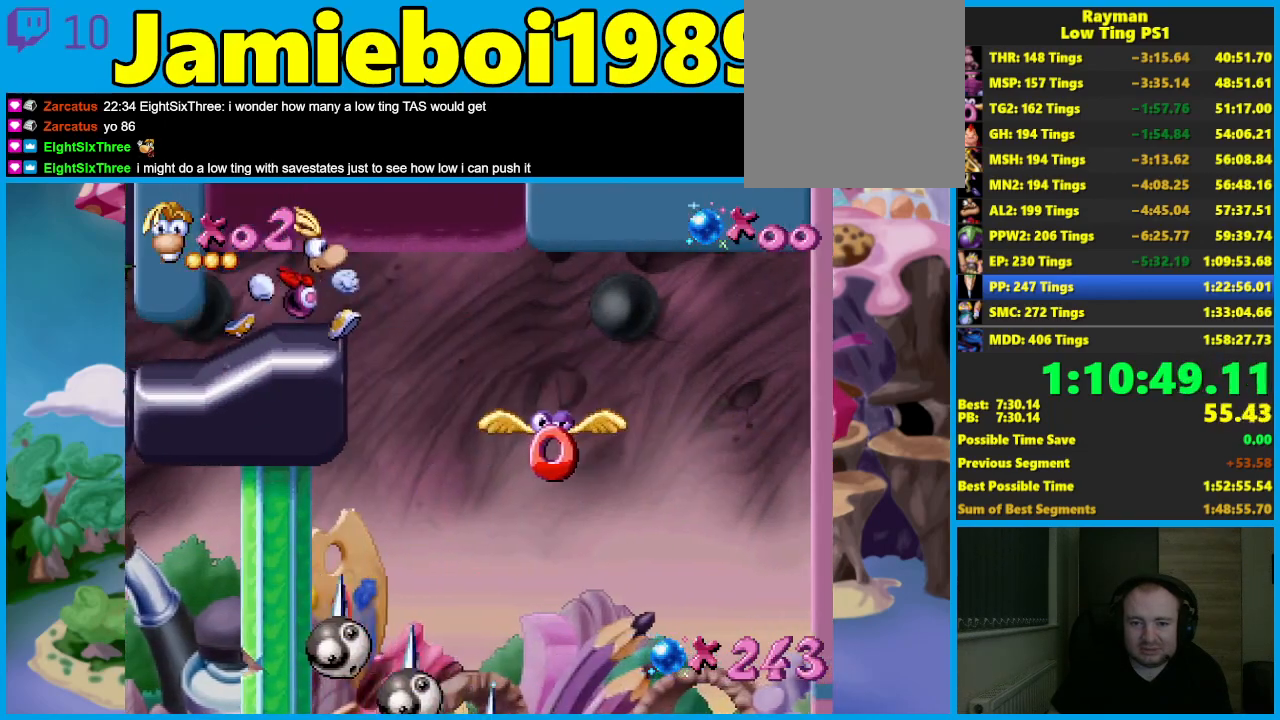
{"buttons": [], "left_stick": "right", "button_events": [[33, "B", "up"], [100, "B", "down"], [183, "B", "up"]]}
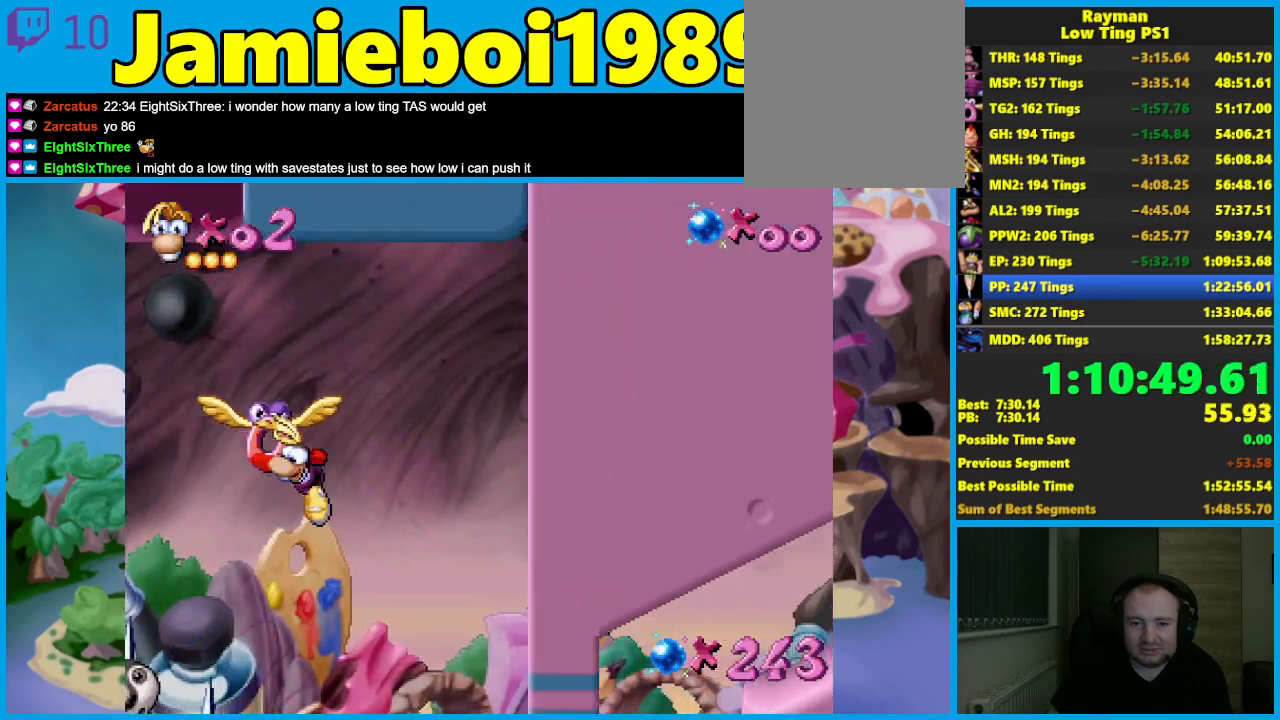
{"buttons": [], "left_stick": "right", "button_events": [[333, "B", "down"], [433, "B", "up"]]}
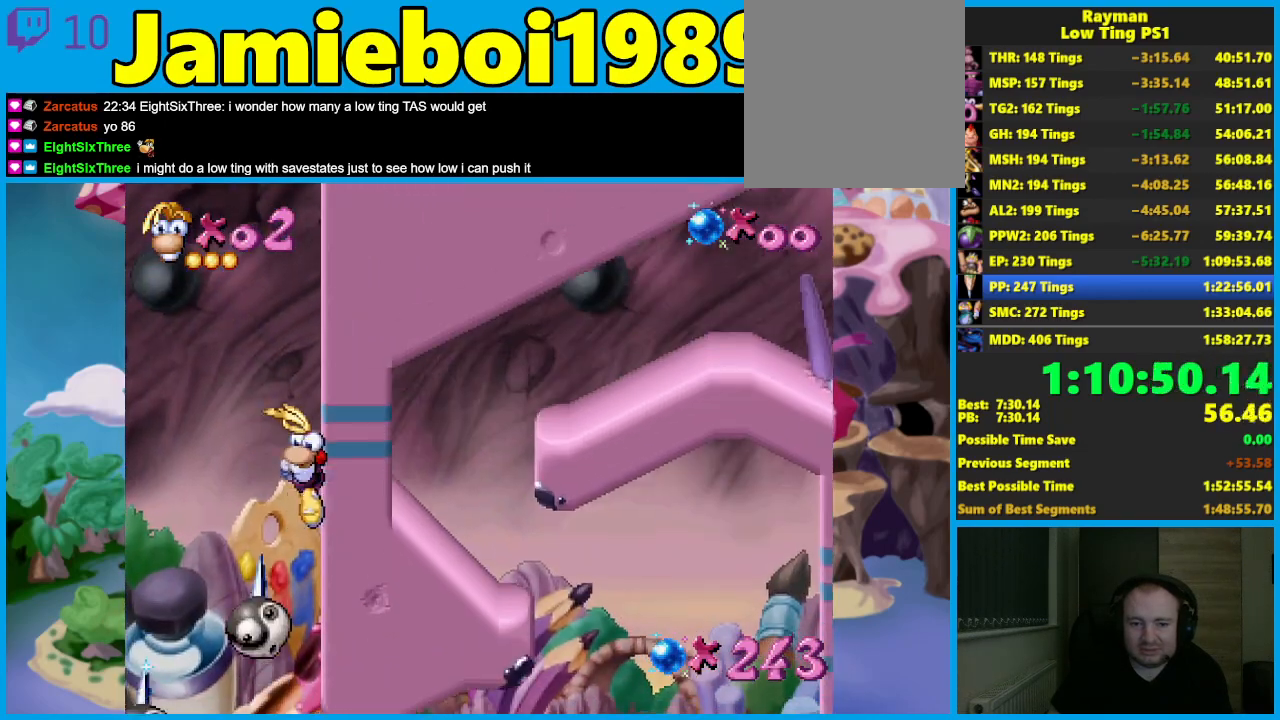
{"buttons": [], "left_stick": "right", "button_events": [[17, "B", "down"], [83, "B", "up"], [167, "B", "down"], [250, "B", "up"], [333, "B", "down"], [433, "B", "up"]]}
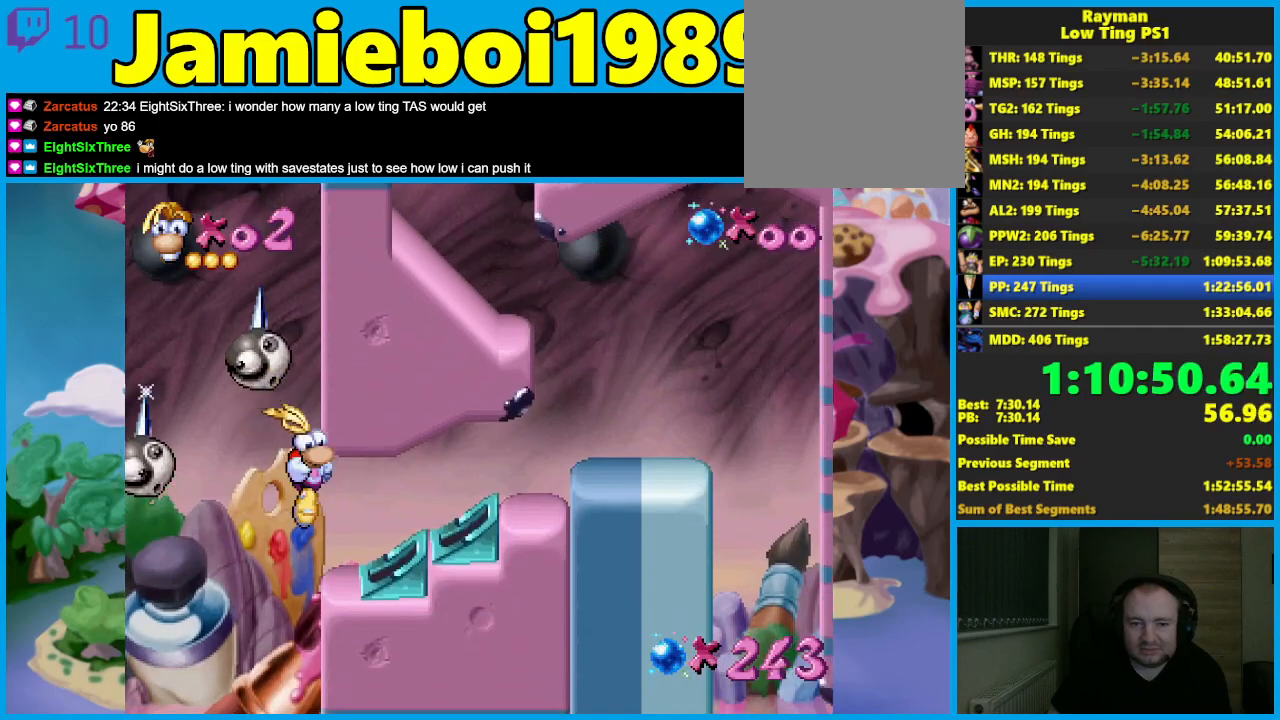
{"buttons": [], "left_stick": "right", "button_events": [[17, "B", "down"], [83, "B", "up"], [167, "B", "down"], [250, "B", "up"], [333, "B", "down"], [417, "B", "up"]]}
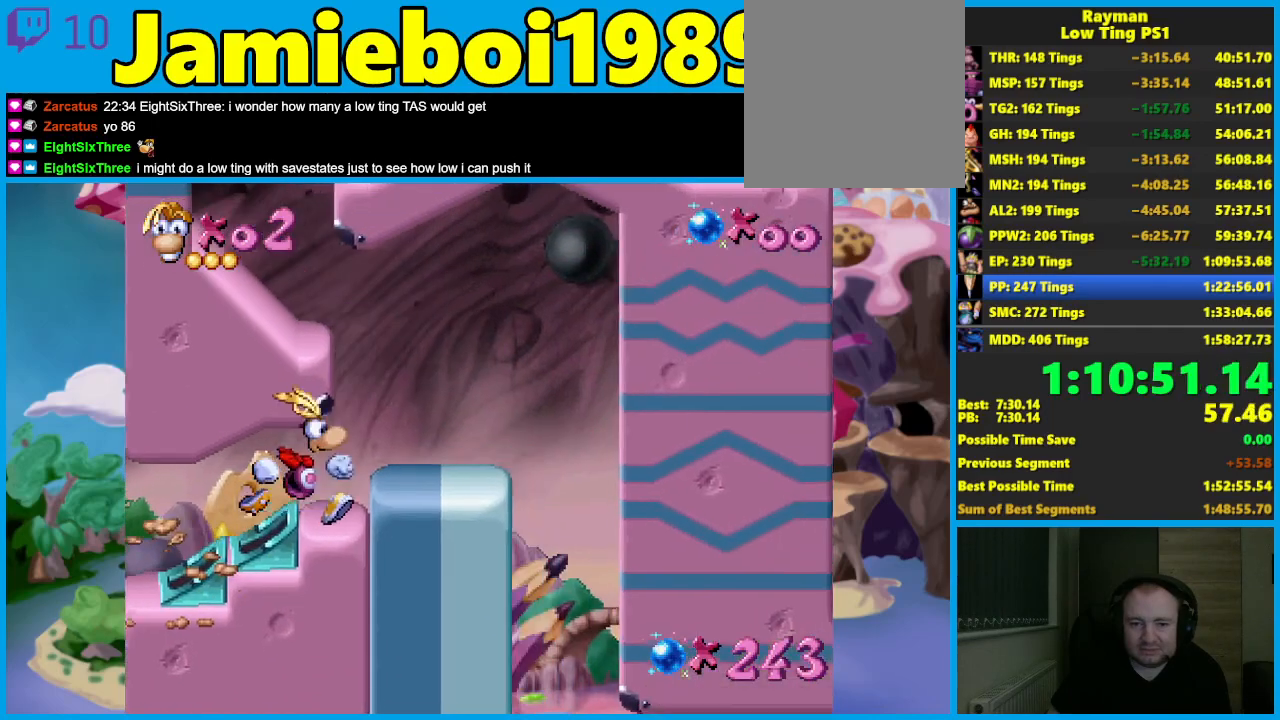
{"buttons": [], "left_stick": "left", "button_events": [[117, "A", "down"], [217, "A", "up"]]}
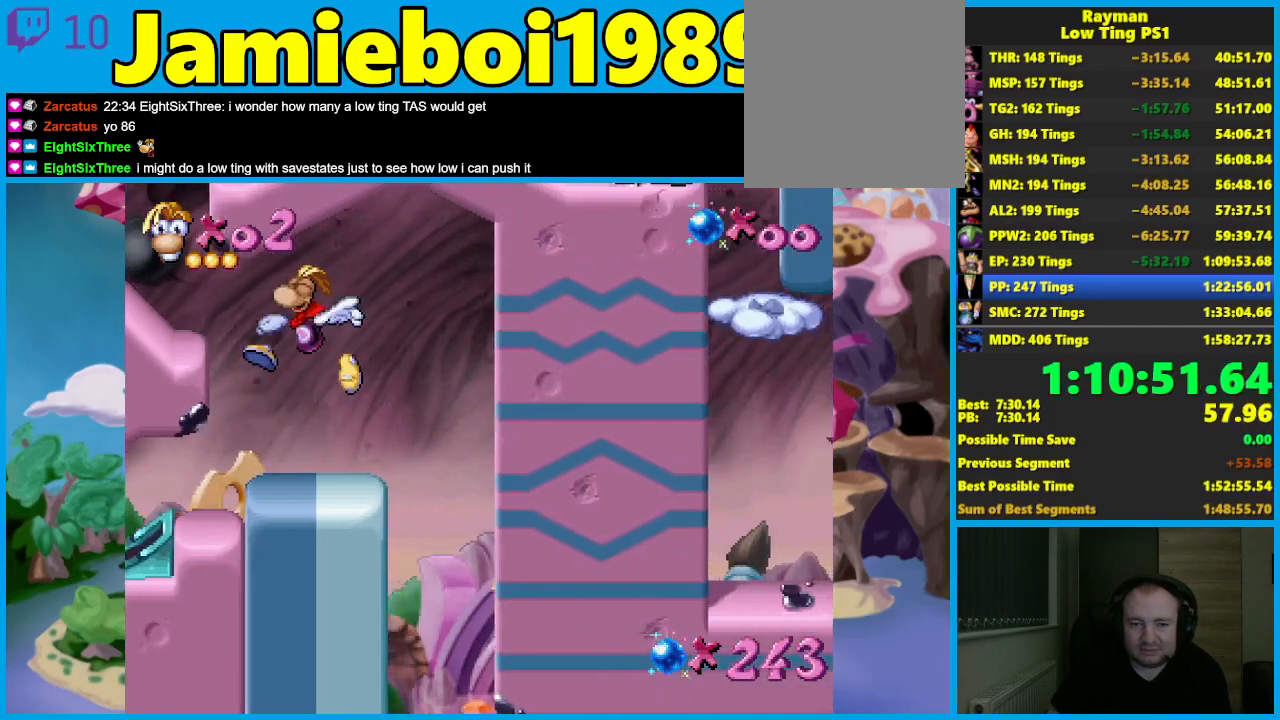
{"buttons": [], "left_stick": "left", "button_events": [[333, "A", "down"], [467, "A", "up"]]}
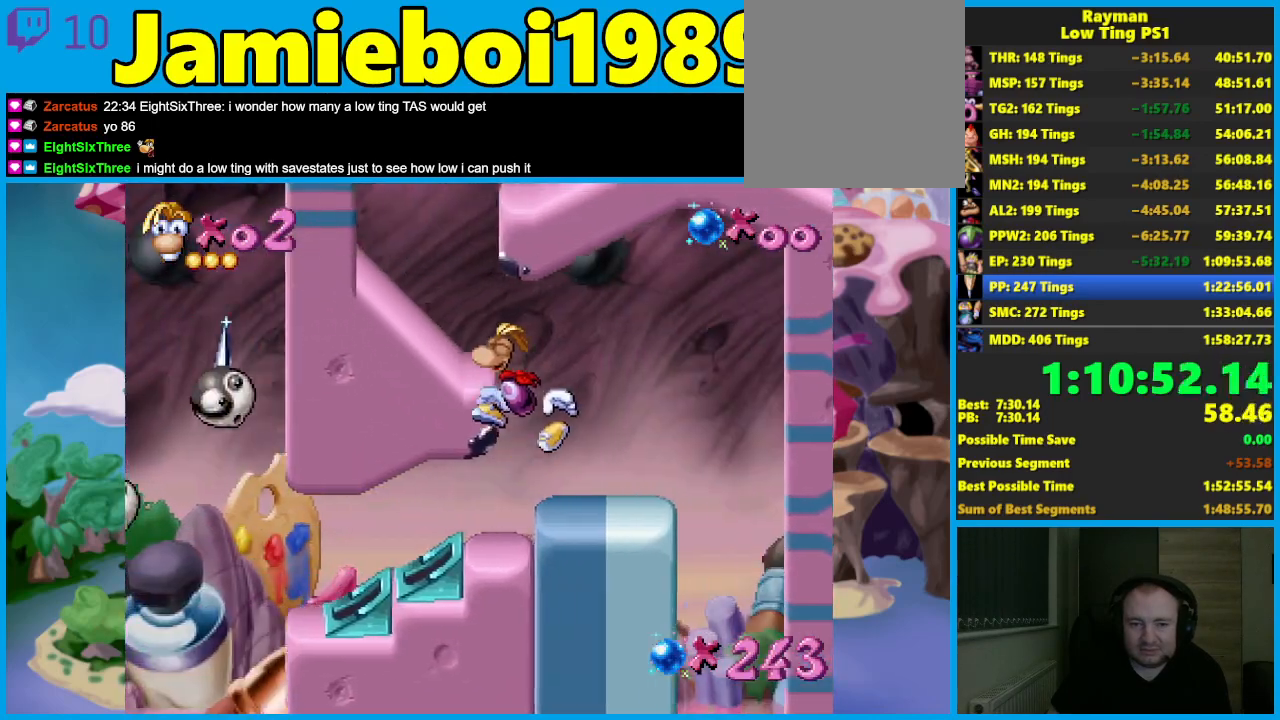
{"buttons": [], "left_stick": "center", "button_events": [[50, "A", "down"], [133, "A", "up"]]}
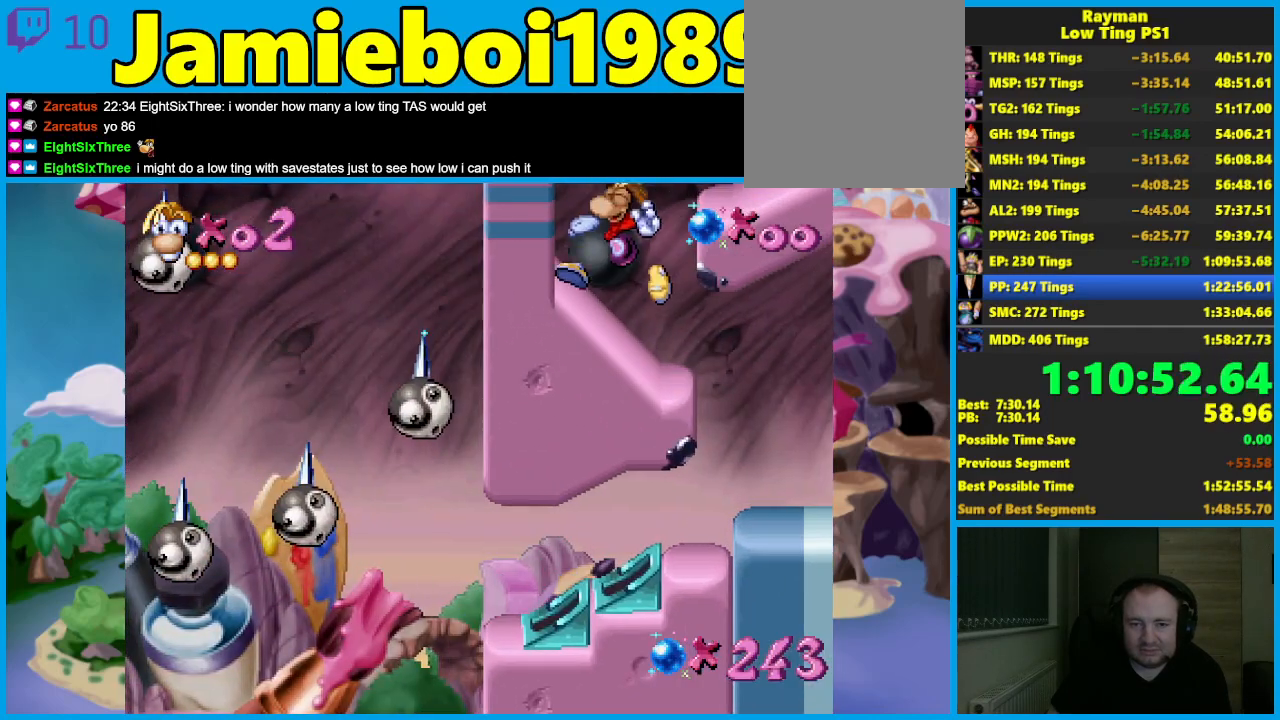
{"buttons": [], "left_stick": "right", "button_events": [[217, "A", "down"], [333, "A", "up"]]}
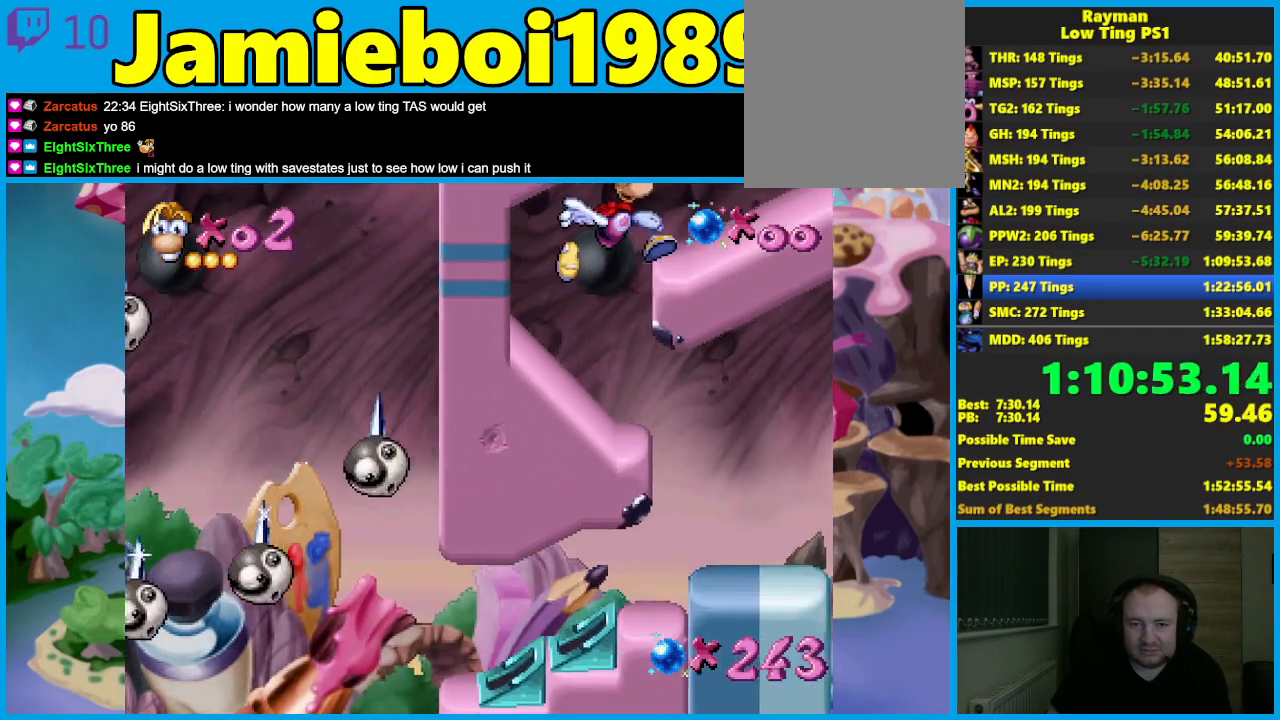
{"buttons": [], "left_stick": "down", "button_events": []}
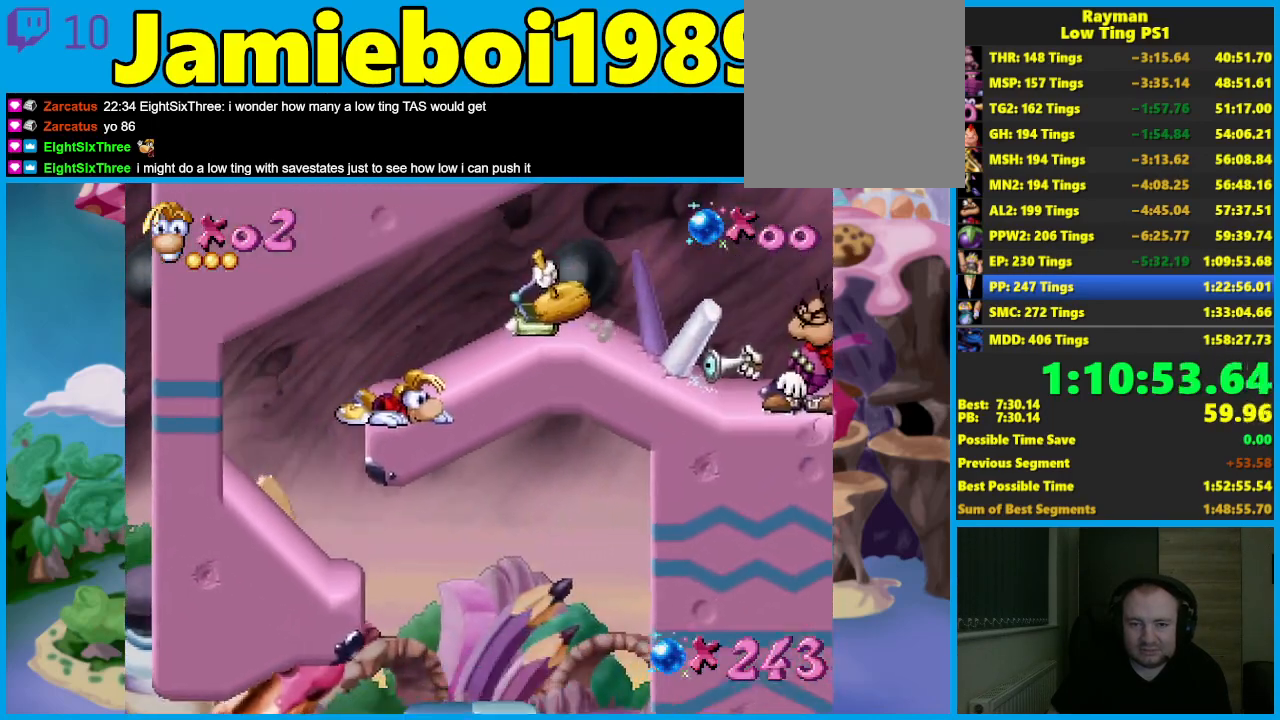
{"buttons": [], "left_stick": "down", "button_events": []}
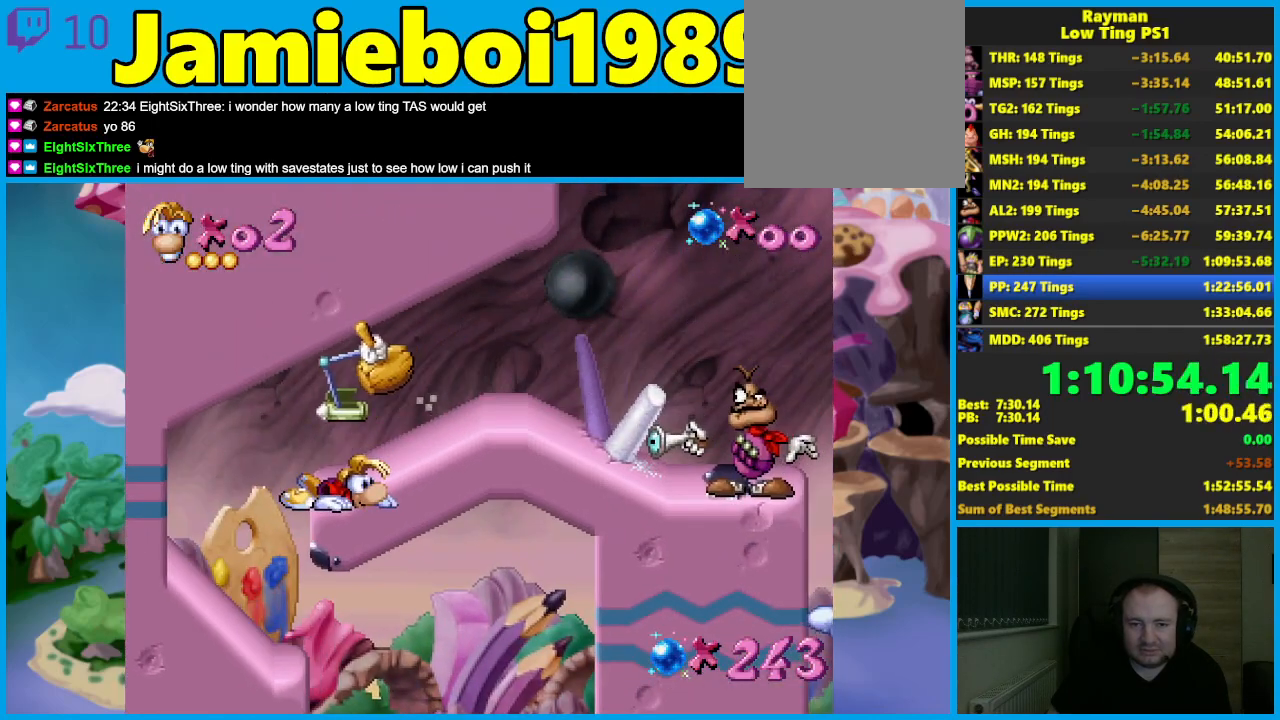
{"buttons": [], "left_stick": "right", "button_events": [[233, "B", "down"], [283, "A", "down"], [300, "B", "up"], [300, "Y", "down"], [317, "X", "down"], [350, "A", "up"], [350, "Y", "up"], [417, "X", "up"]]}
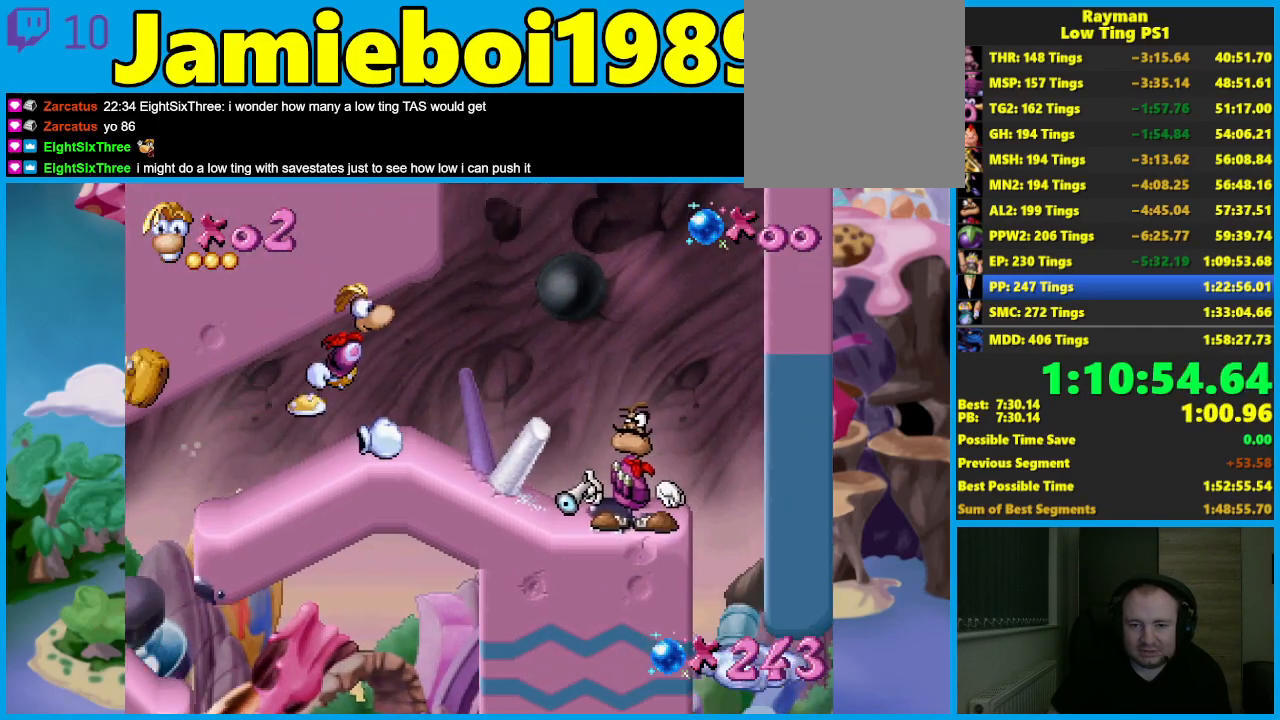
{"buttons": ["A", "X"], "left_stick": "right", "button_events": [[450, "A", "down"], [500, "X", "down"]]}
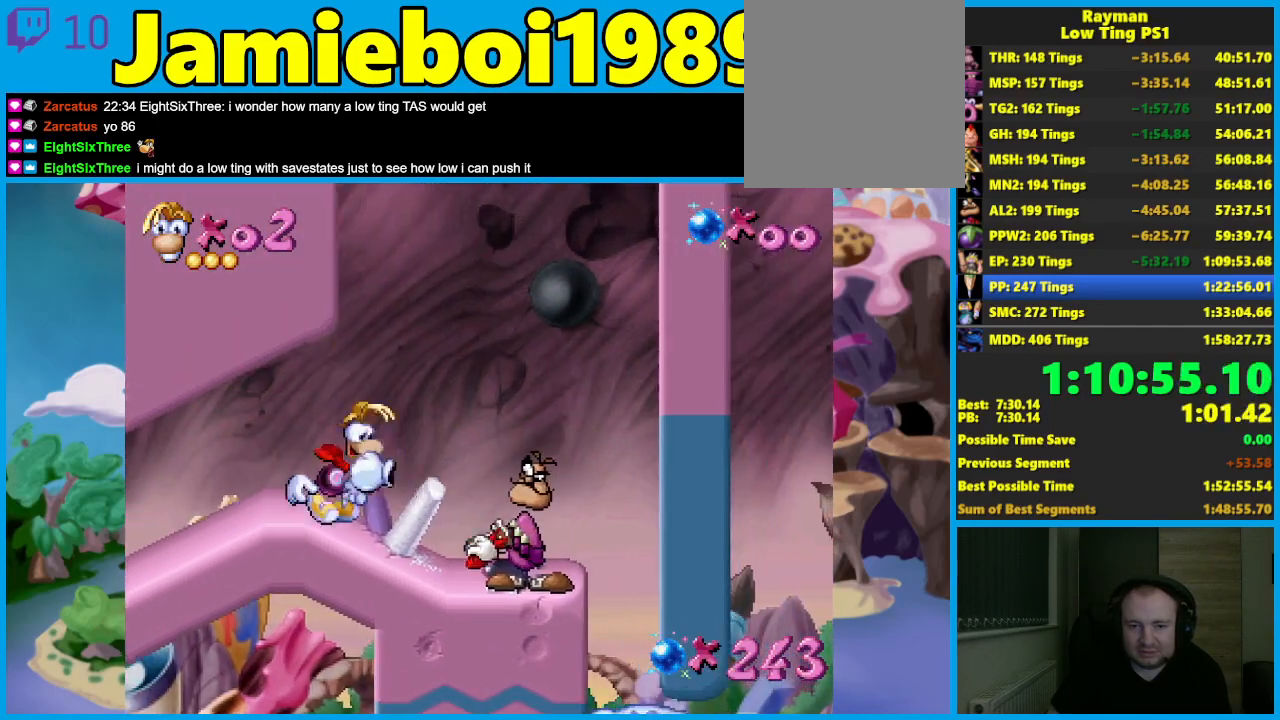
{"buttons": ["A"], "left_stick": "right", "button_events": [[333, "A", "up"], [333, "X", "up"], [467, "A", "down"]]}
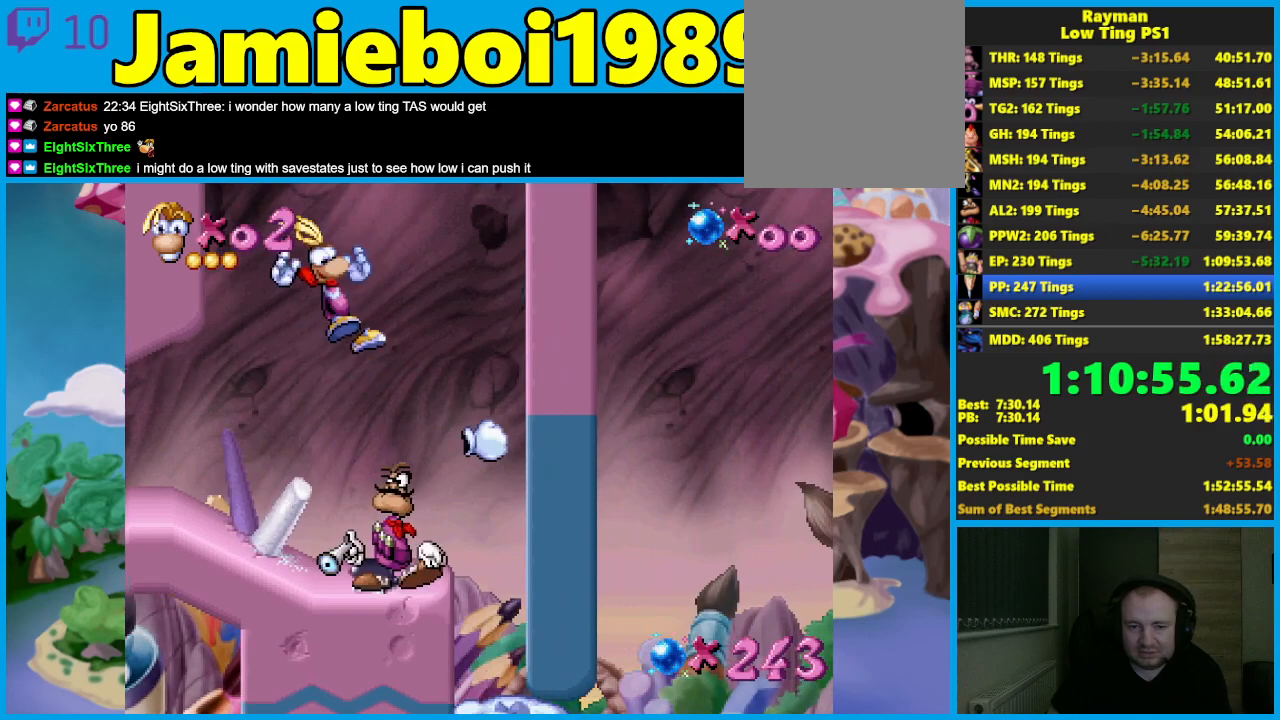
{"buttons": [], "left_stick": "right", "button_events": [[267, "A", "up"], [317, "A", "down"], [450, "A", "up"]]}
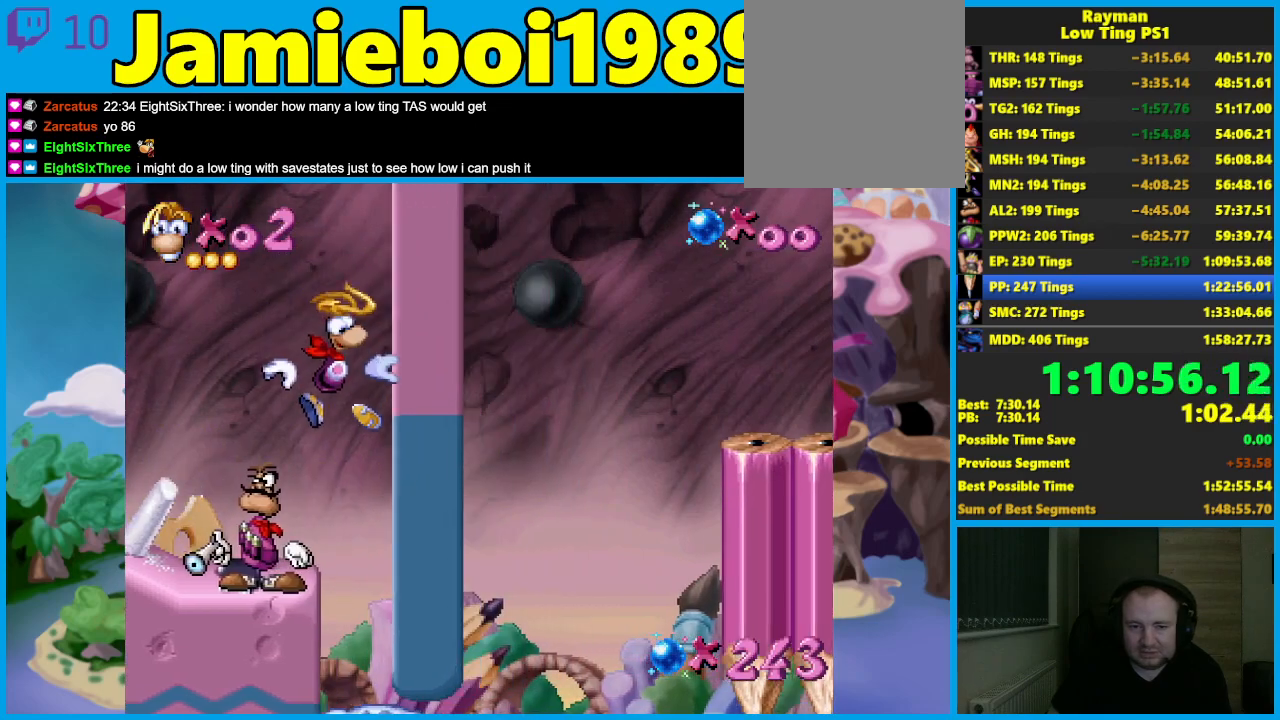
{"buttons": [], "left_stick": "right", "button_events": []}
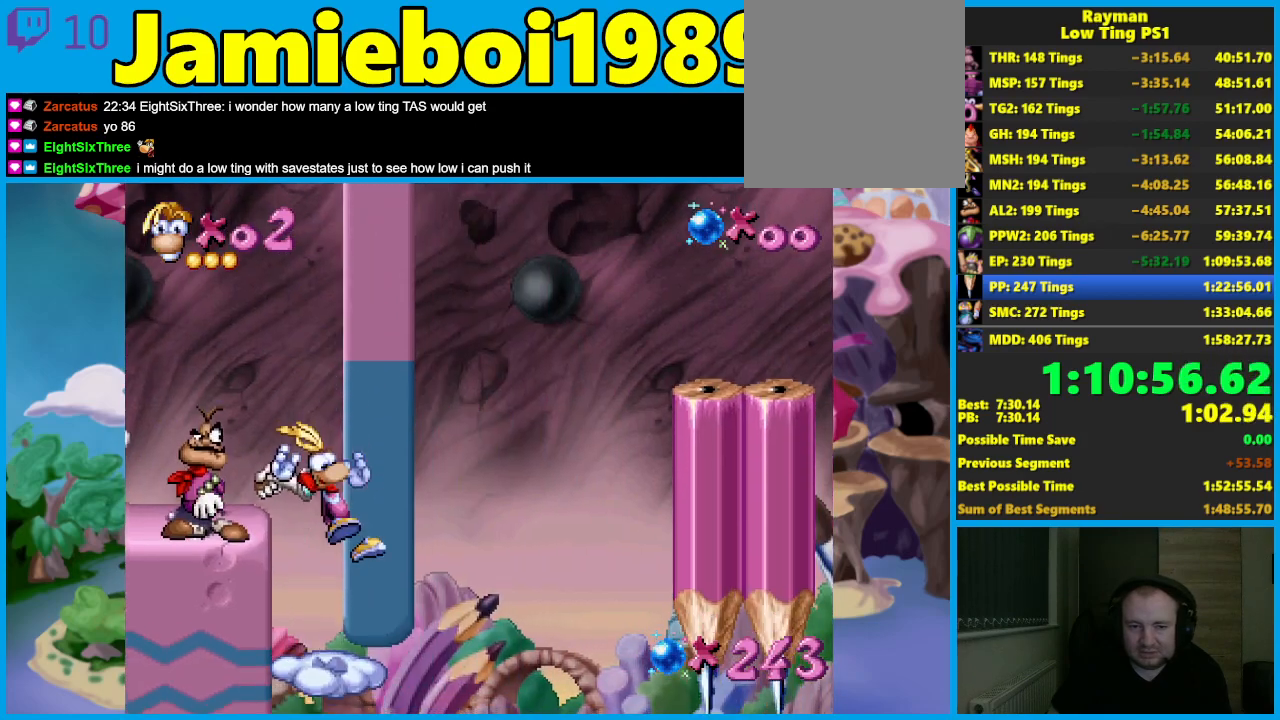
{"buttons": [], "left_stick": "right", "button_events": []}
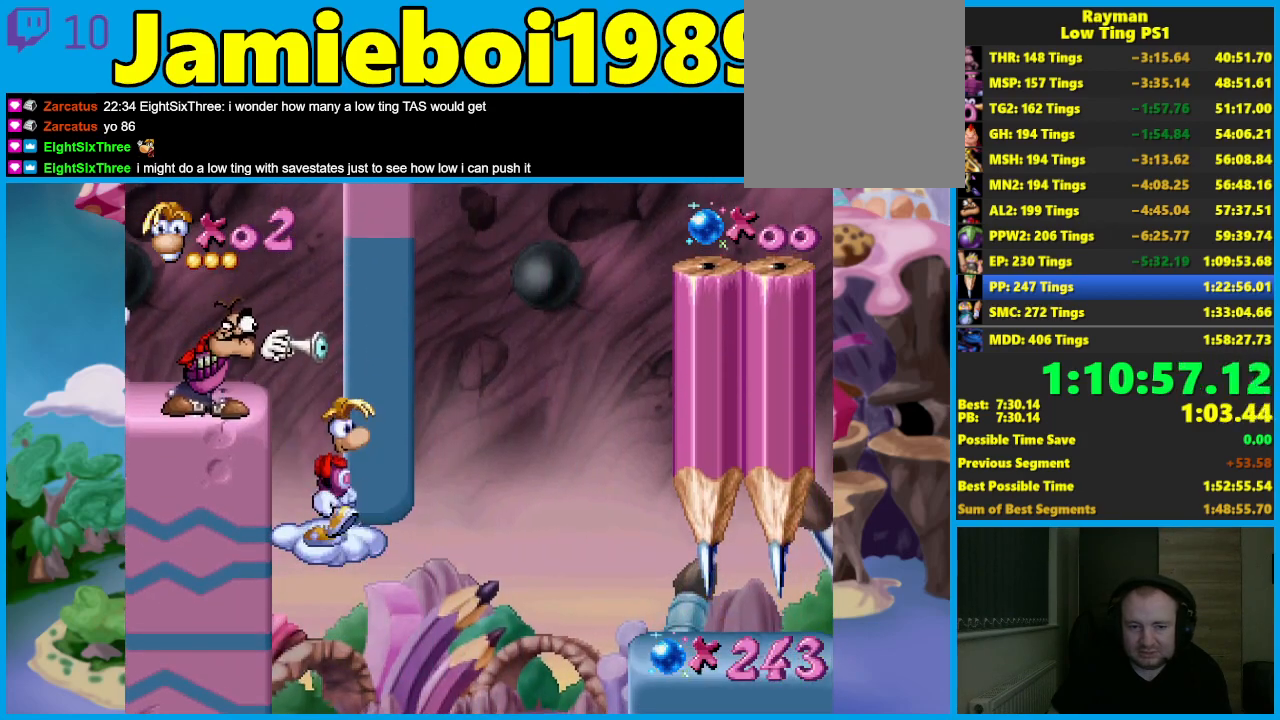
{"buttons": [], "left_stick": "right", "button_events": []}
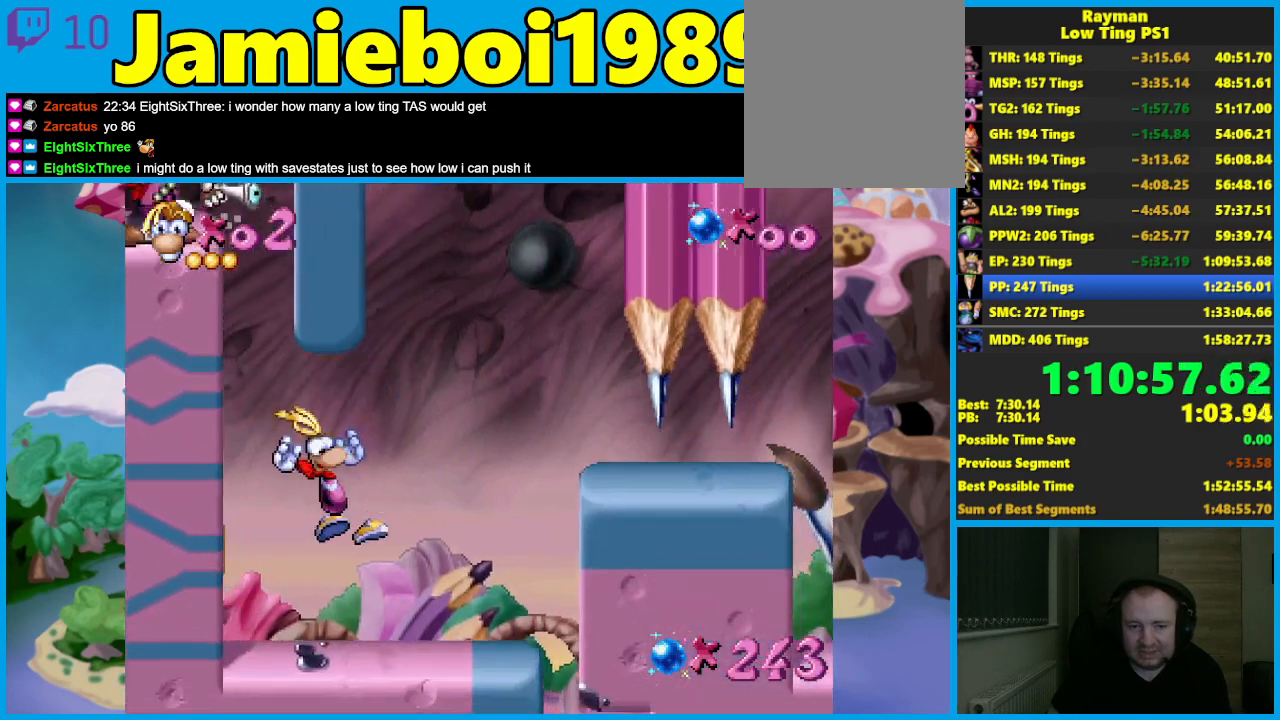
{"buttons": [], "left_stick": "right", "button_events": []}
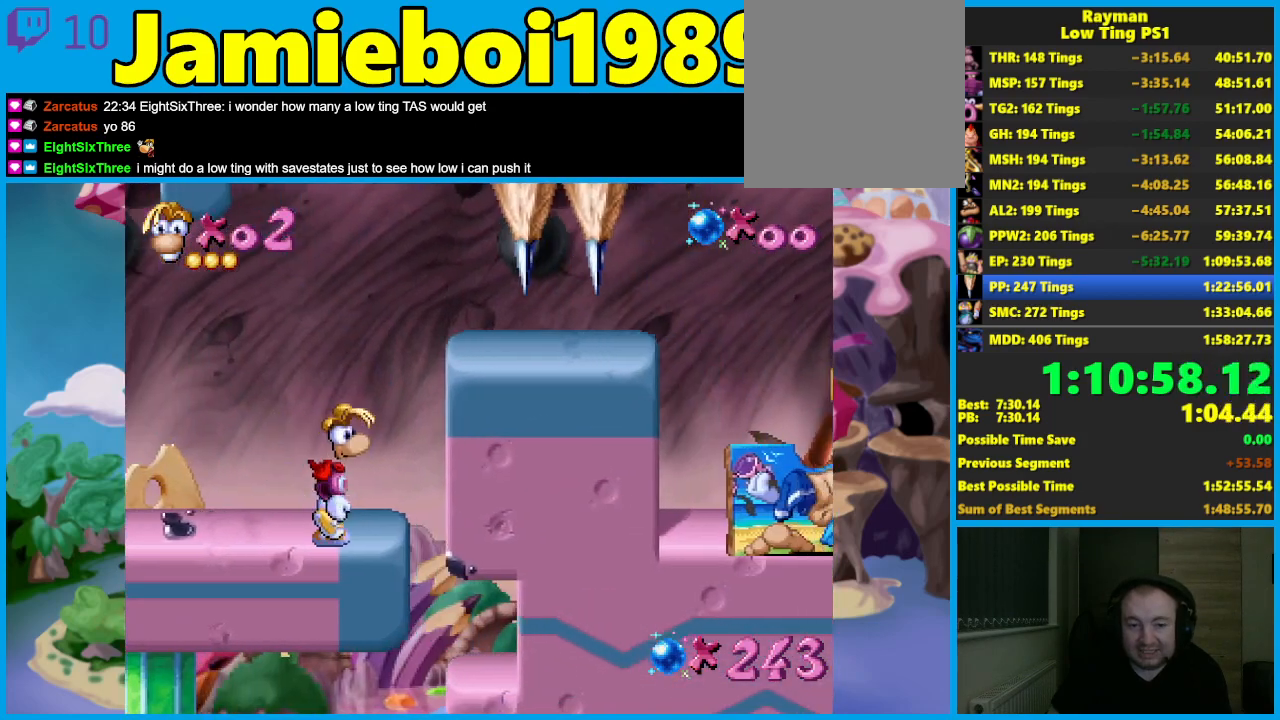
{"buttons": [], "left_stick": "down", "button_events": []}
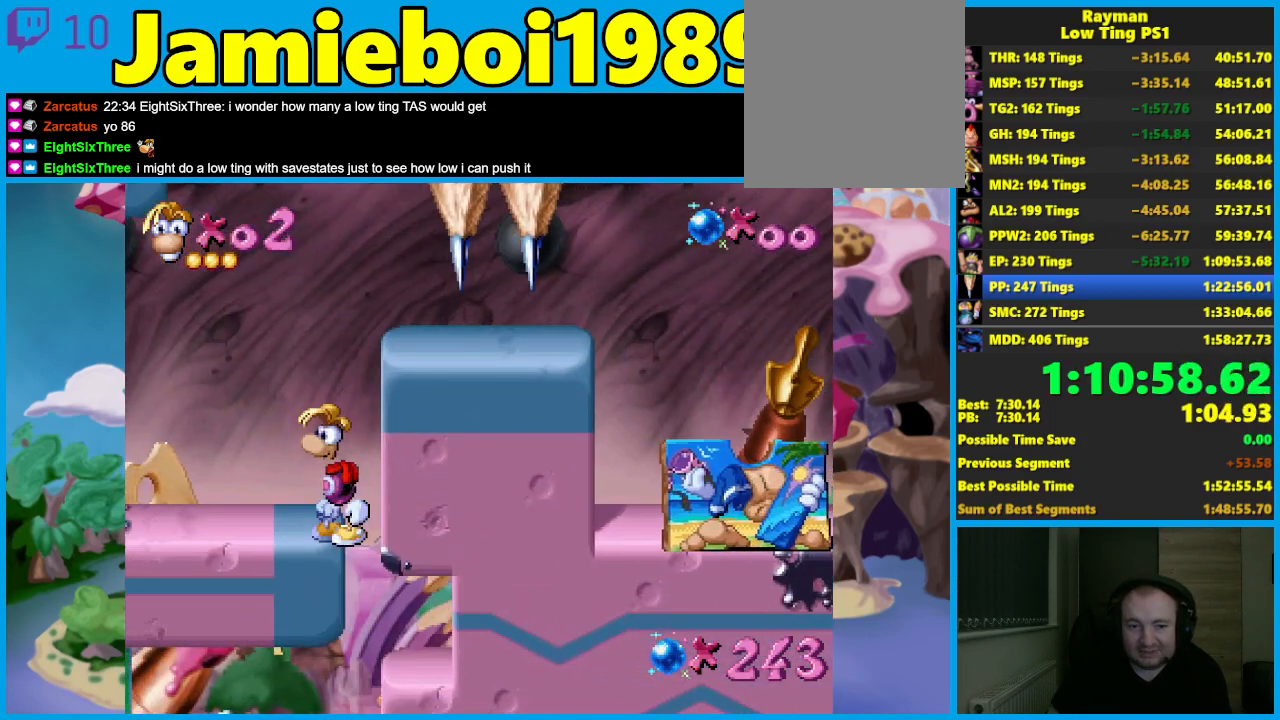
{"buttons": [], "left_stick": "down-left", "button_events": []}
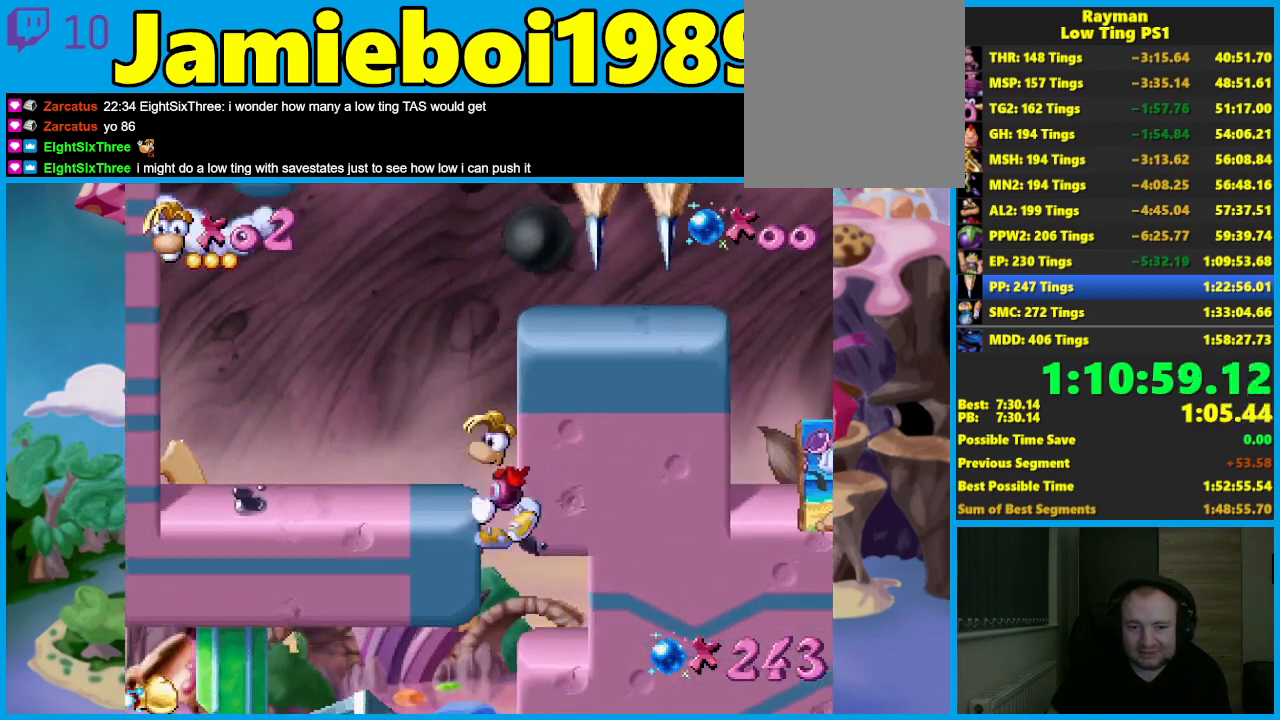
{"buttons": ["X"], "left_stick": "left", "button_events": [[483, "X", "down"]]}
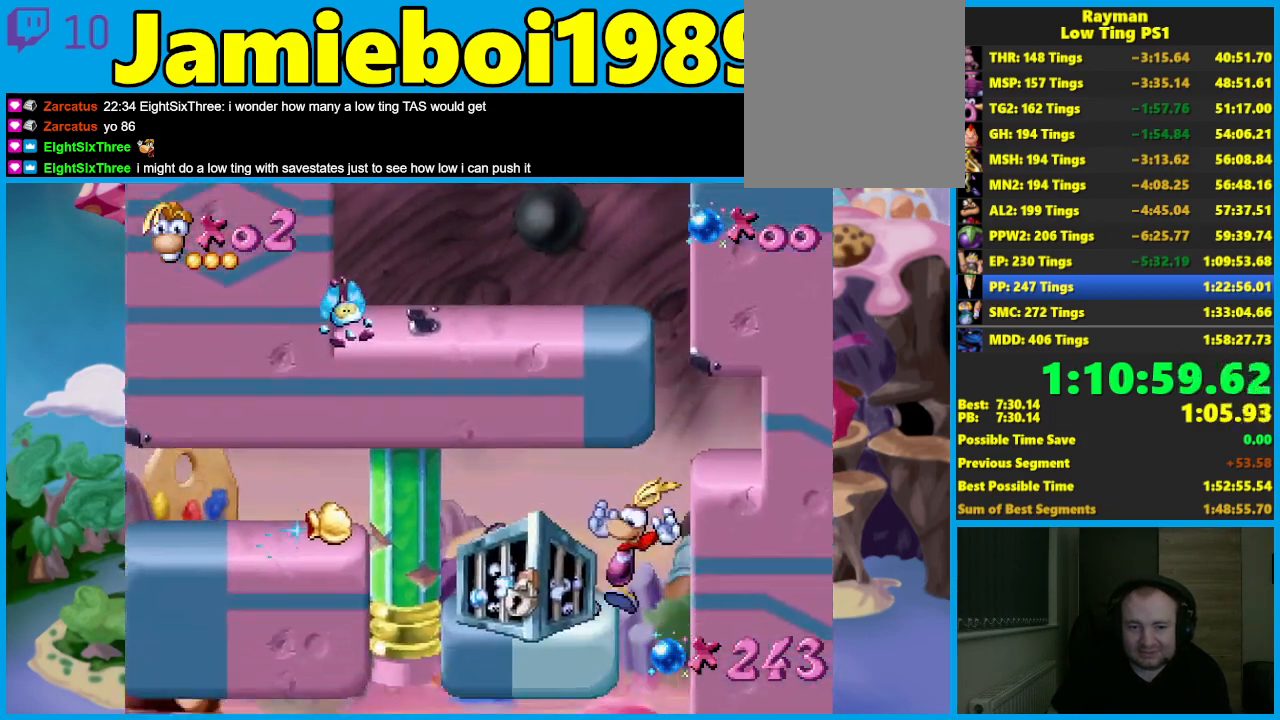
{"buttons": [], "left_stick": "center", "button_events": [[67, "X", "up"]]}
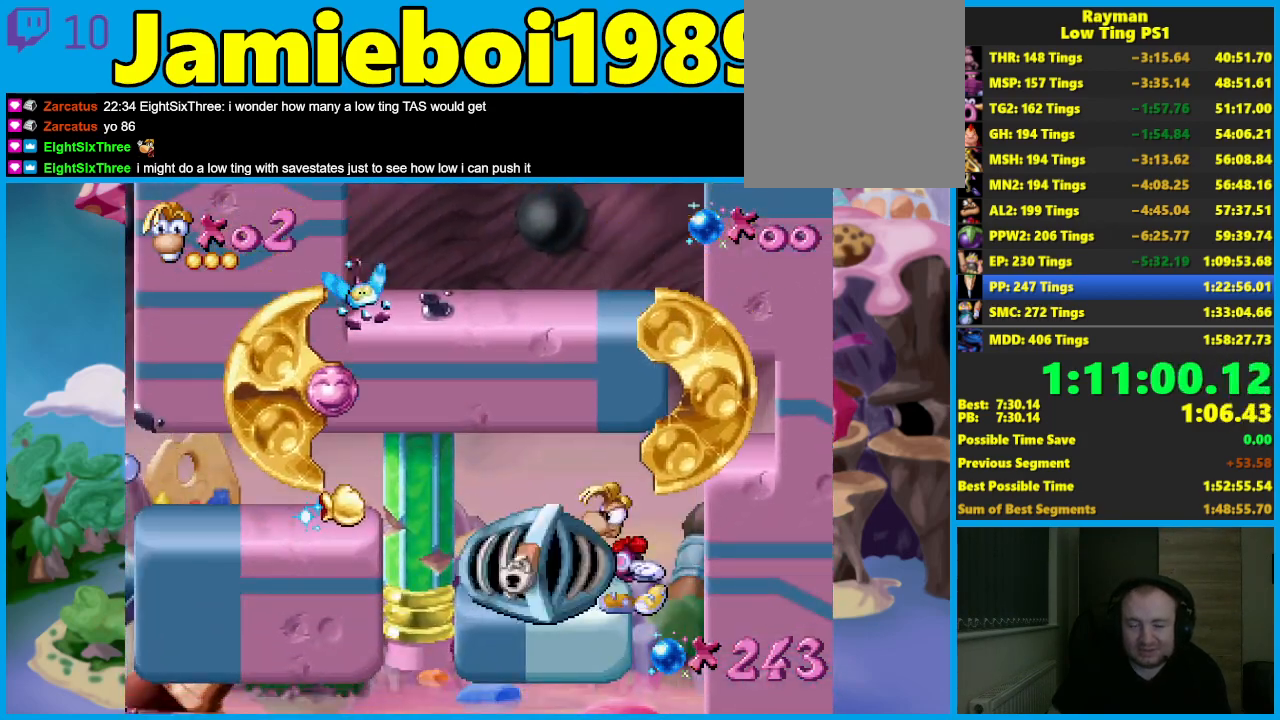
{"buttons": [], "left_stick": "center", "button_events": []}
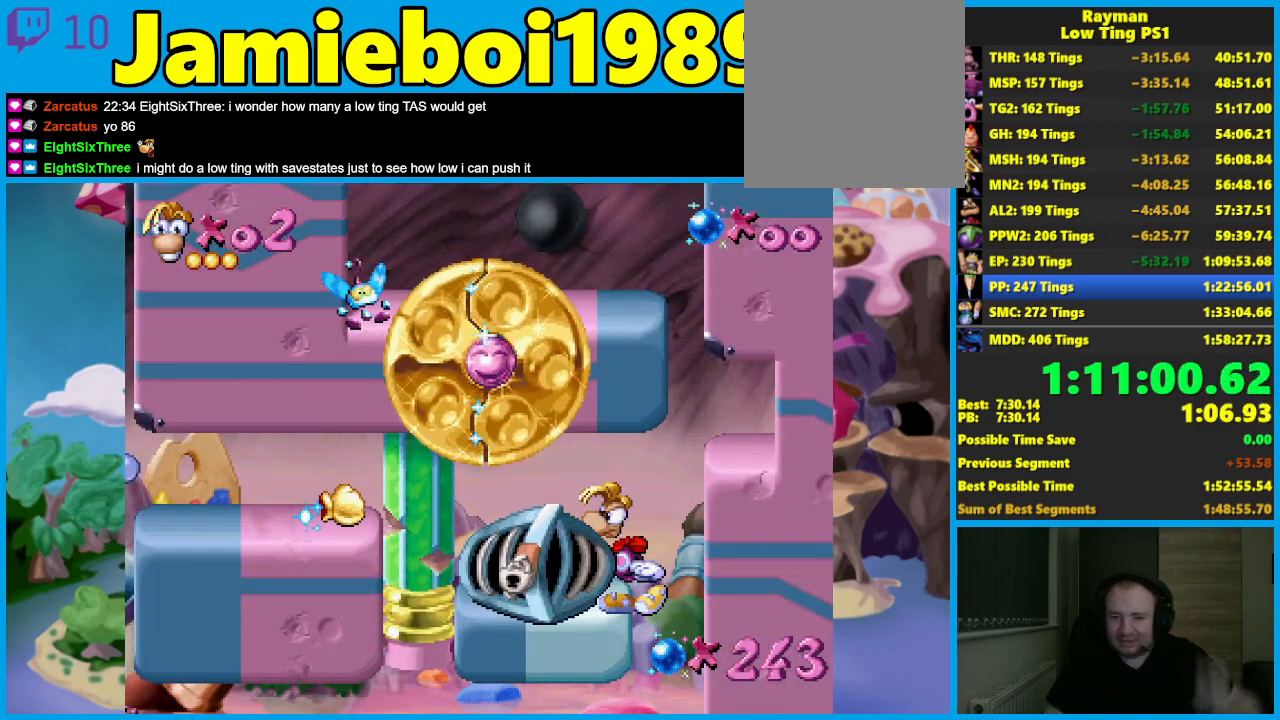
{"buttons": [], "left_stick": "center", "button_events": []}
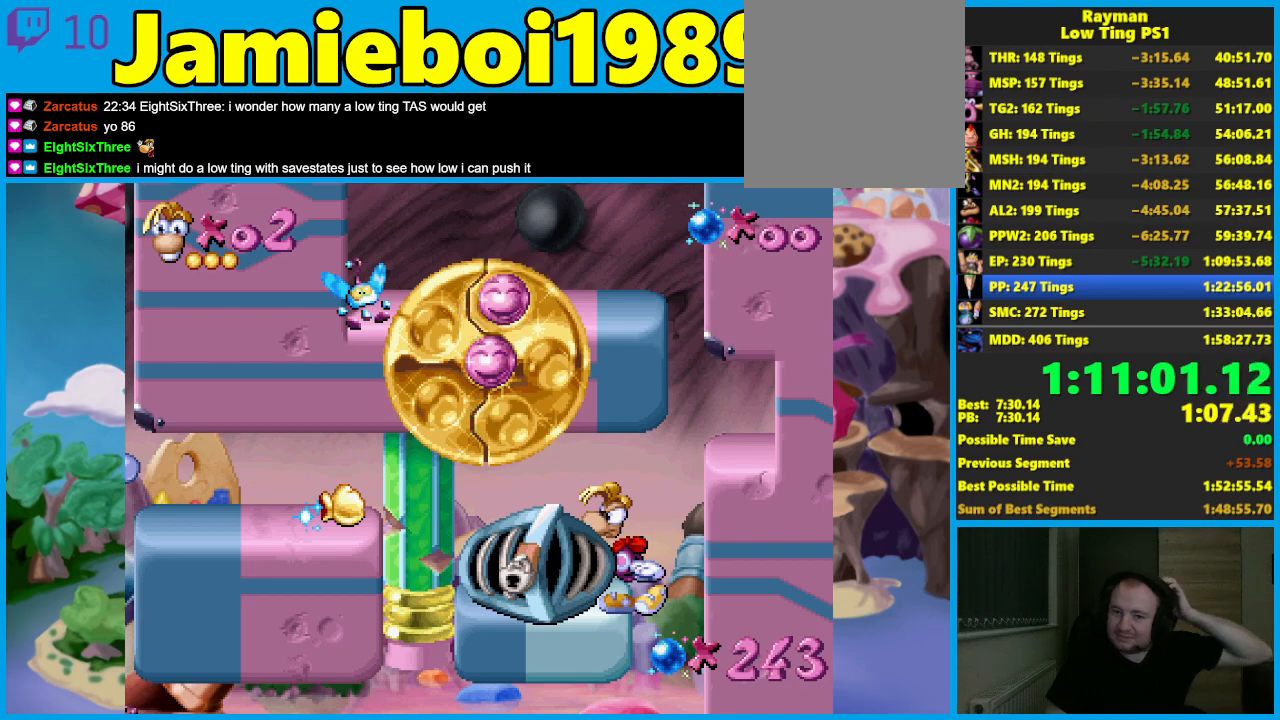
{"buttons": [], "left_stick": "center", "button_events": []}
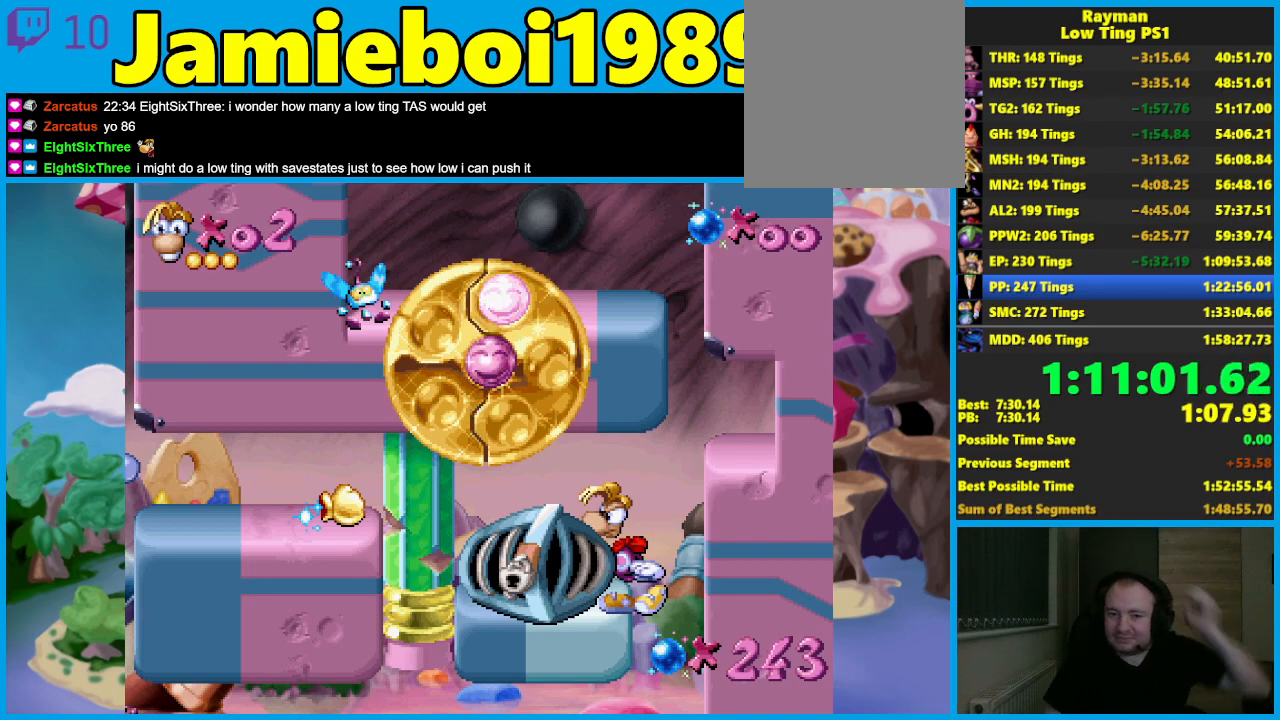
{"buttons": [], "left_stick": "center", "button_events": []}
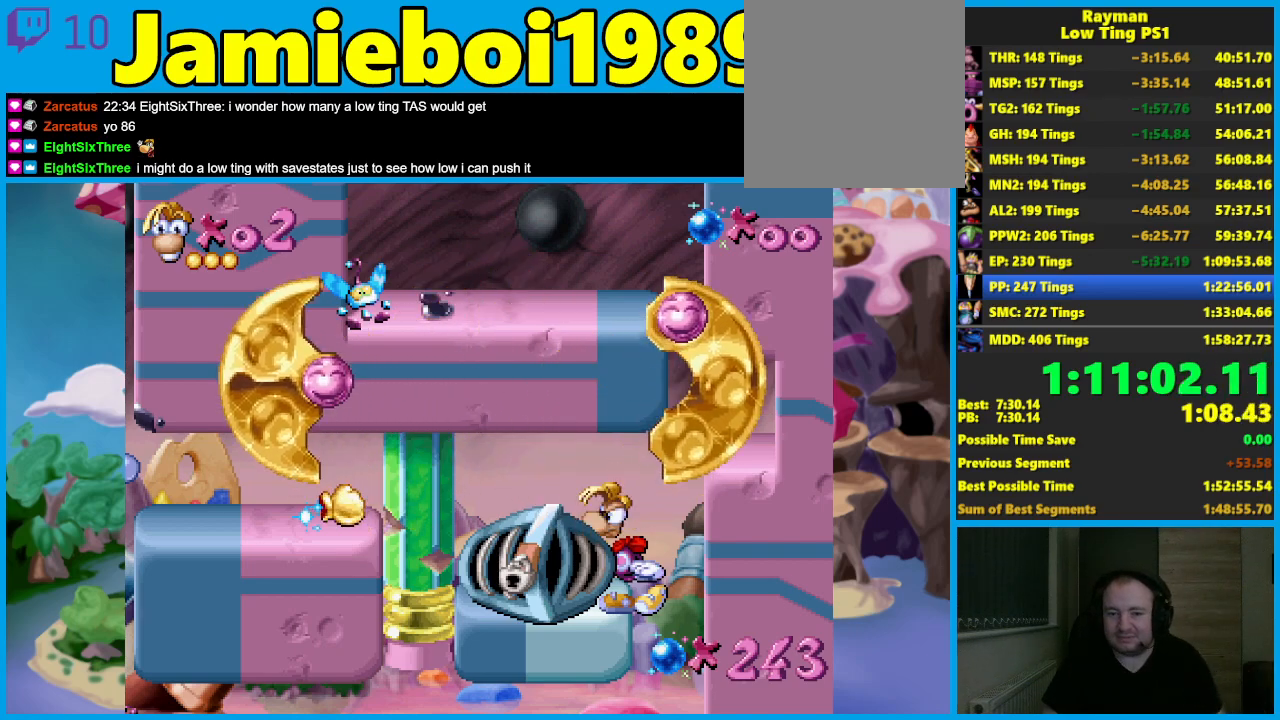
{"buttons": [], "left_stick": "center", "button_events": []}